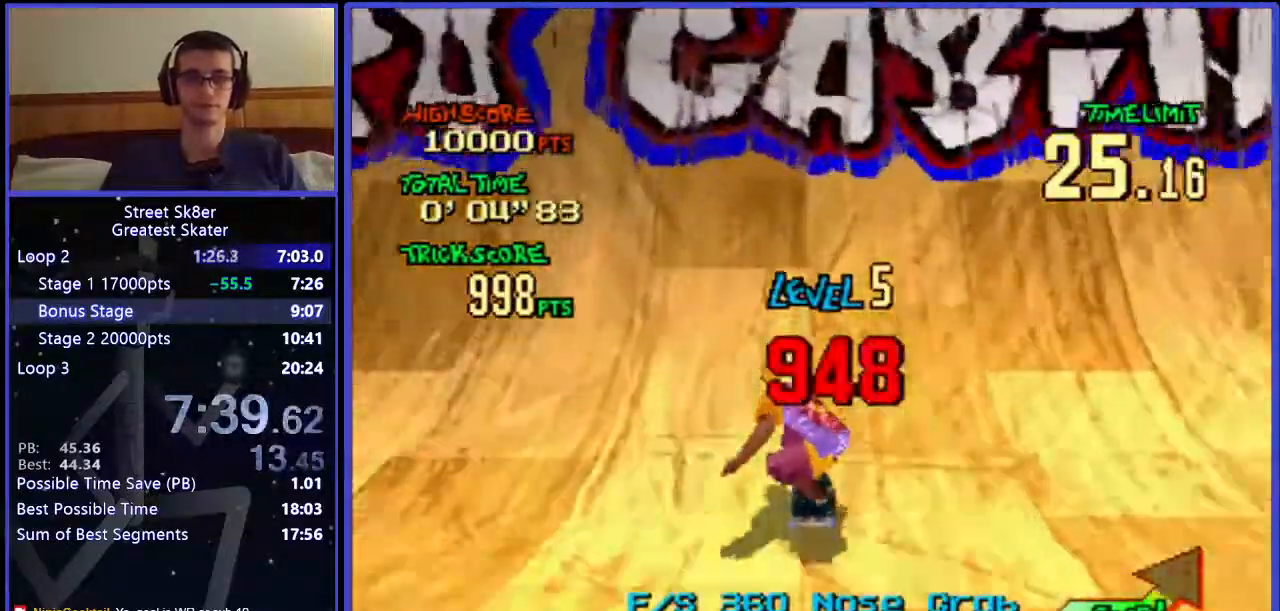
Gameplay with keyboard; each line is a JSON object with the keys held at the frame after it. "events" lists presses ("down") and releases ("up") of ".", "/", "0", "1", "2", "3", "4", "5", "6", "7", "8", "9", "a", "alt_l", "alt_r", "b", "backslash", "backspace", "c", "caps_lock", "comma", "ctrl_l", "ctrl_r", "d", "down", "e", "equals", "f", "g", "h", "i", "j", "k", "l", "lbracket", "left", "m", "minus", "n", "o", "p", "q", "quote", "r", "rbracket", "return", "right", "s", "semicolon", "shift_l", "shift_r", "space", "super", "t", "tab", "tilde", "u", "up", "v", "w", "x", "y" and "z" between this image and that frame as [ms after this image, input, new state], when the widget could be followed in between. No other keys are recorded. Mouse input is not recorded.
{"keys": ["w", "x"], "events": [[283, "x", "down"]]}
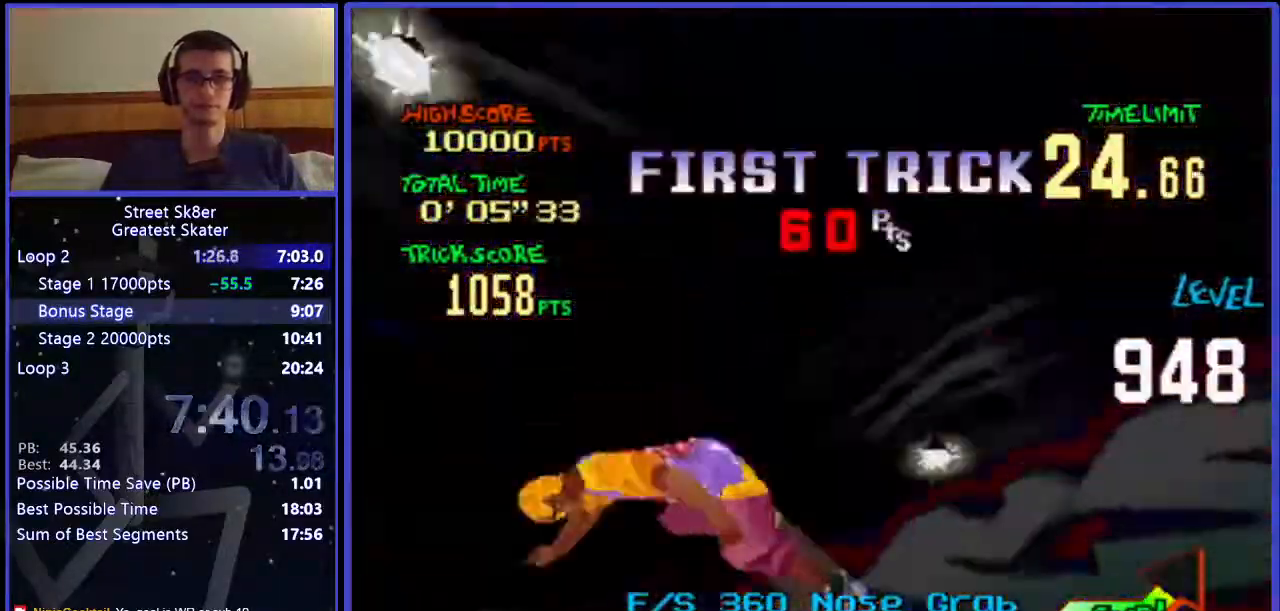
{"keys": ["w"], "events": [[83, "x", "up"]]}
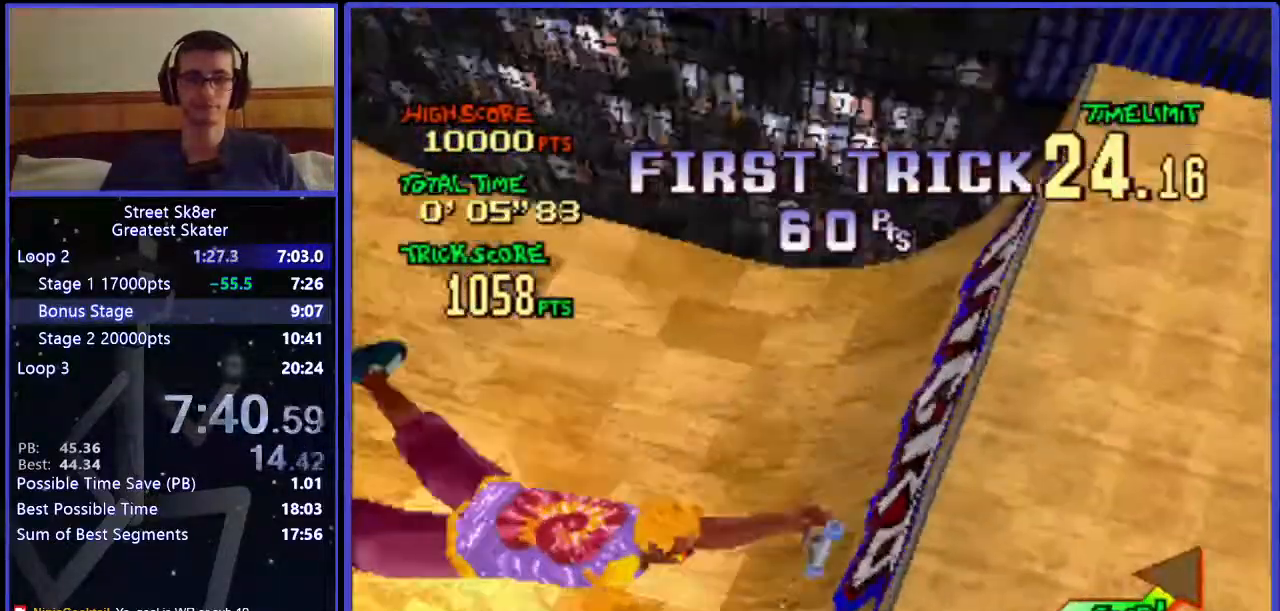
{"keys": ["w"], "events": []}
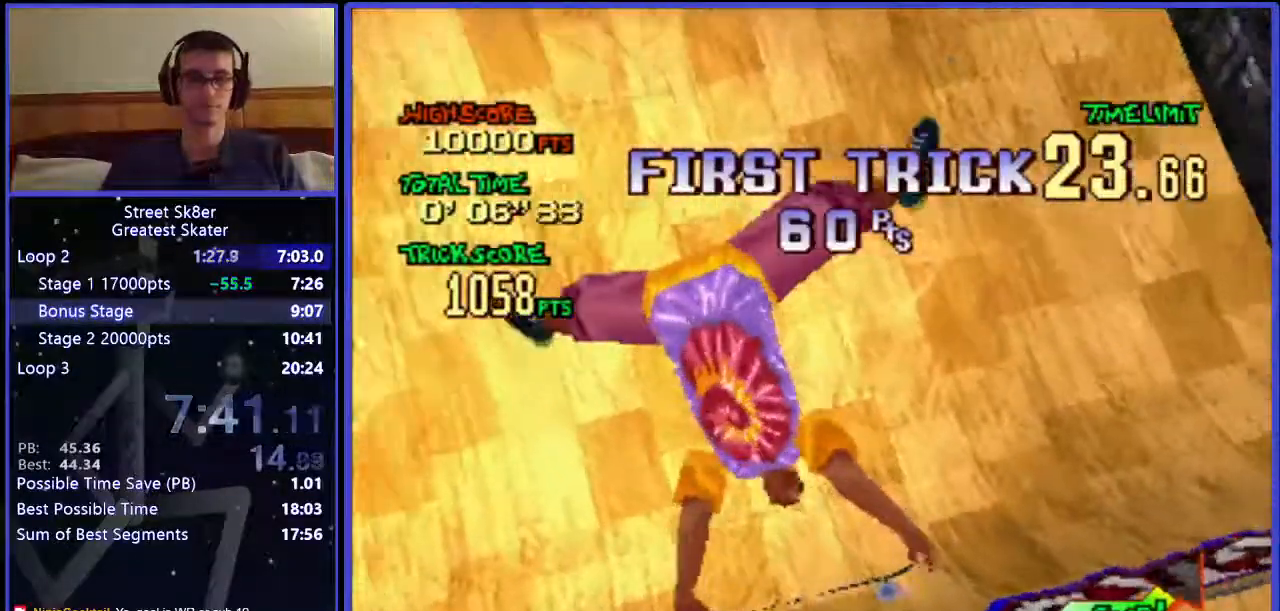
{"keys": ["w"], "events": []}
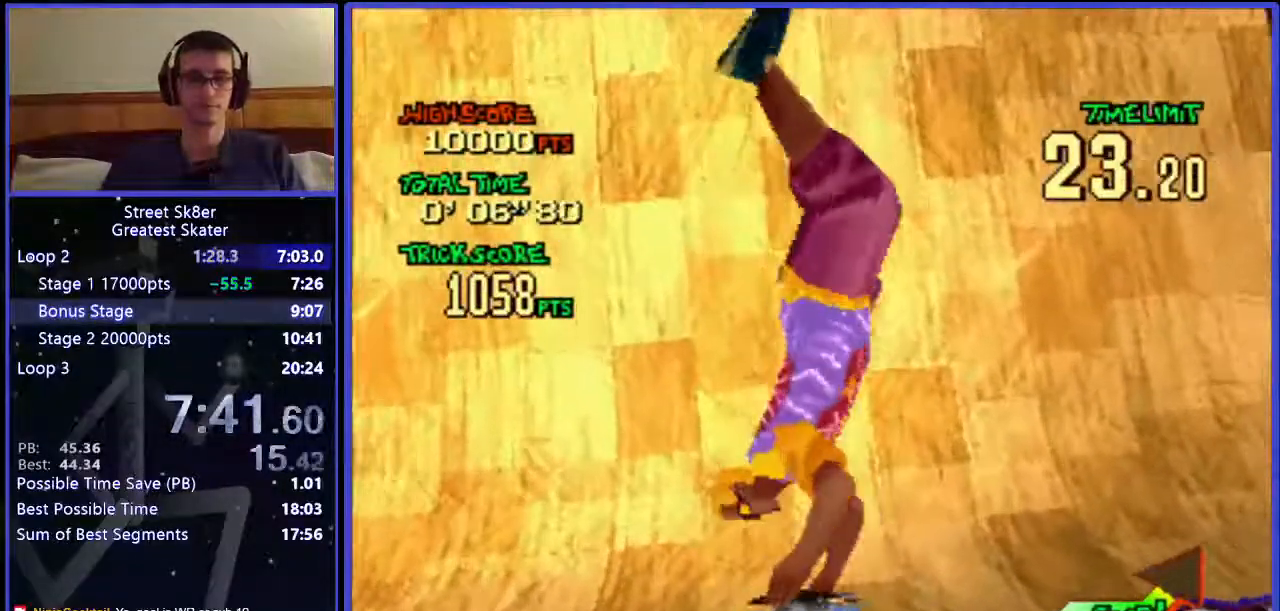
{"keys": ["w"], "events": []}
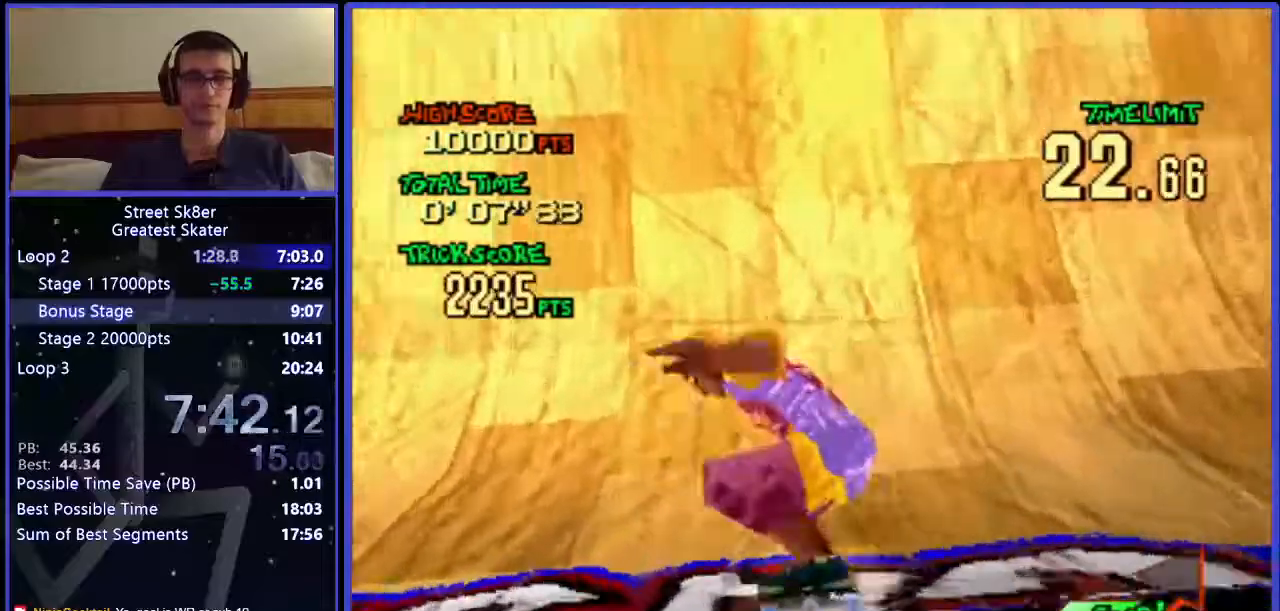
{"keys": ["w"], "events": []}
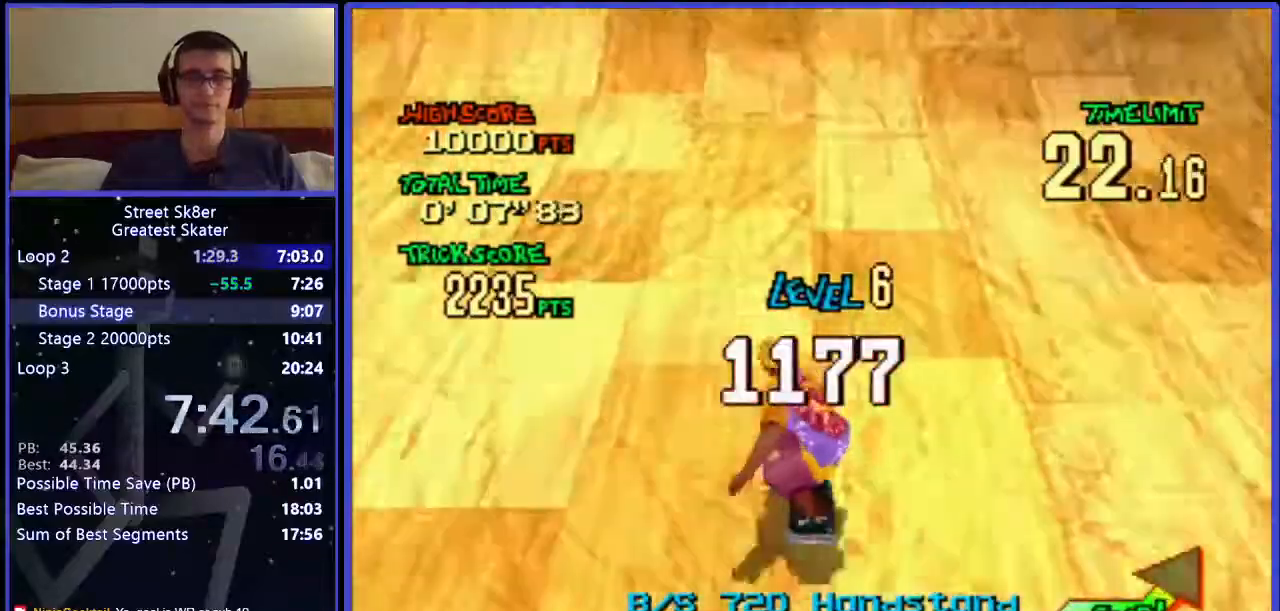
{"keys": ["w"], "events": []}
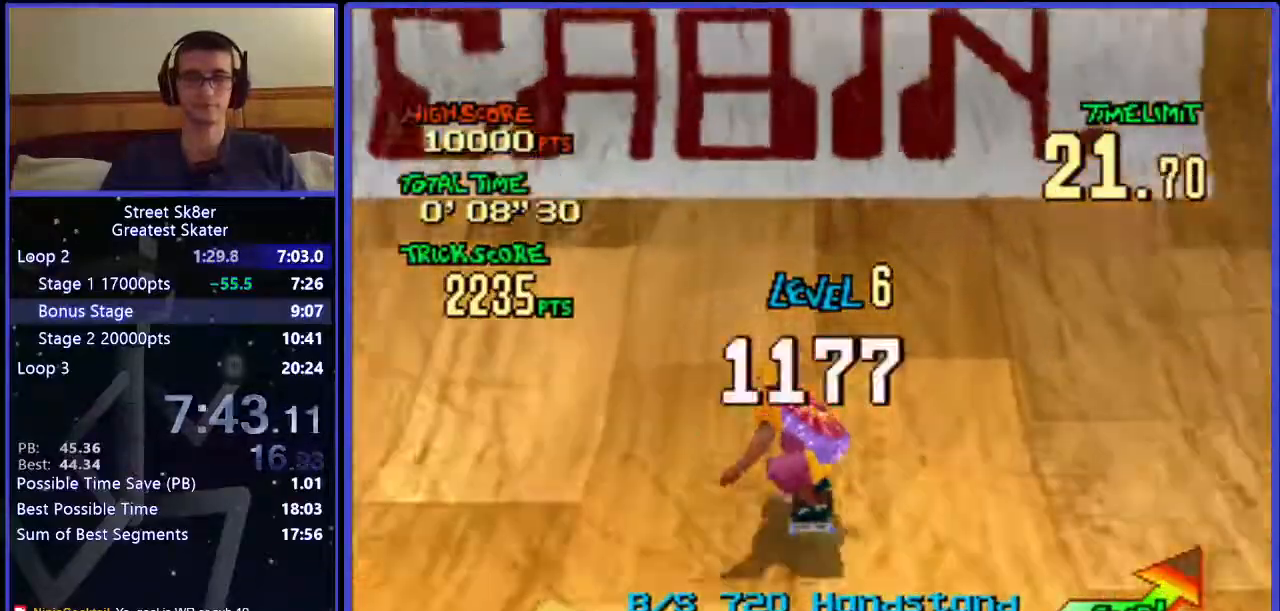
{"keys": ["w"], "events": [[133, "x", "down"], [417, "x", "up"]]}
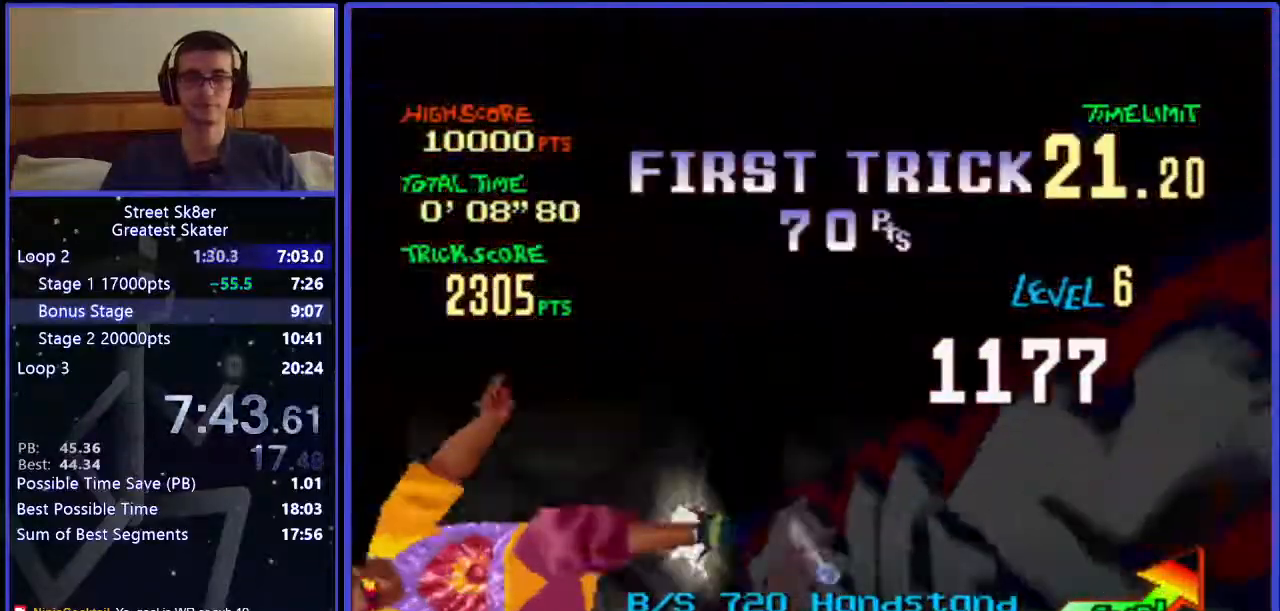
{"keys": ["w"], "events": []}
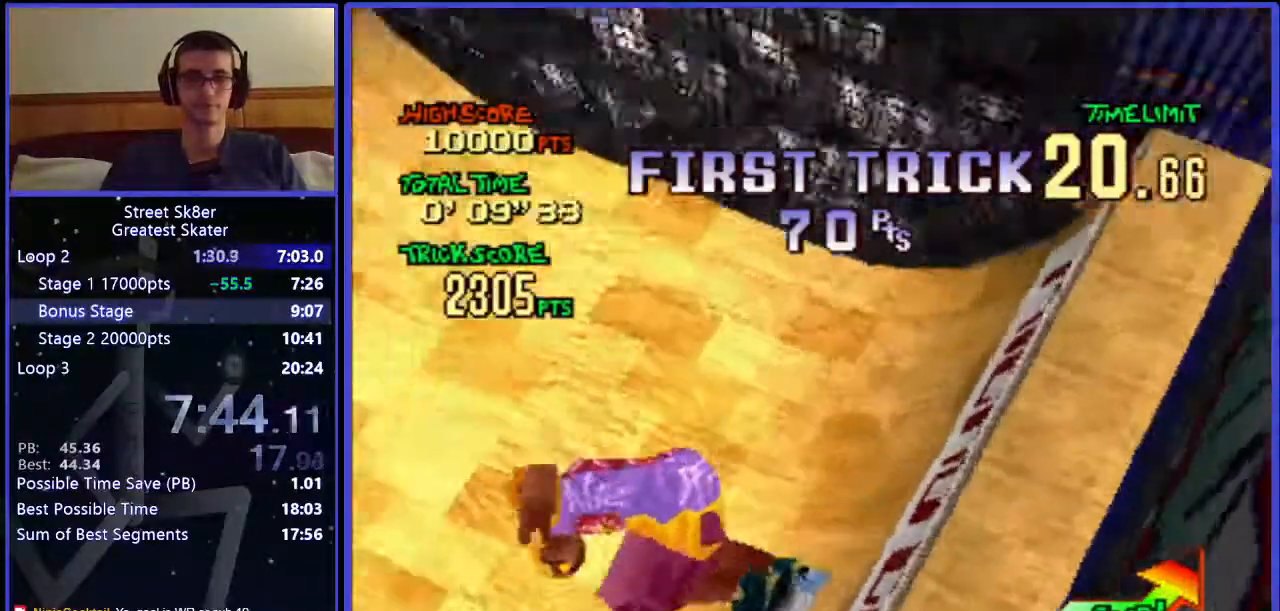
{"keys": ["w"], "events": []}
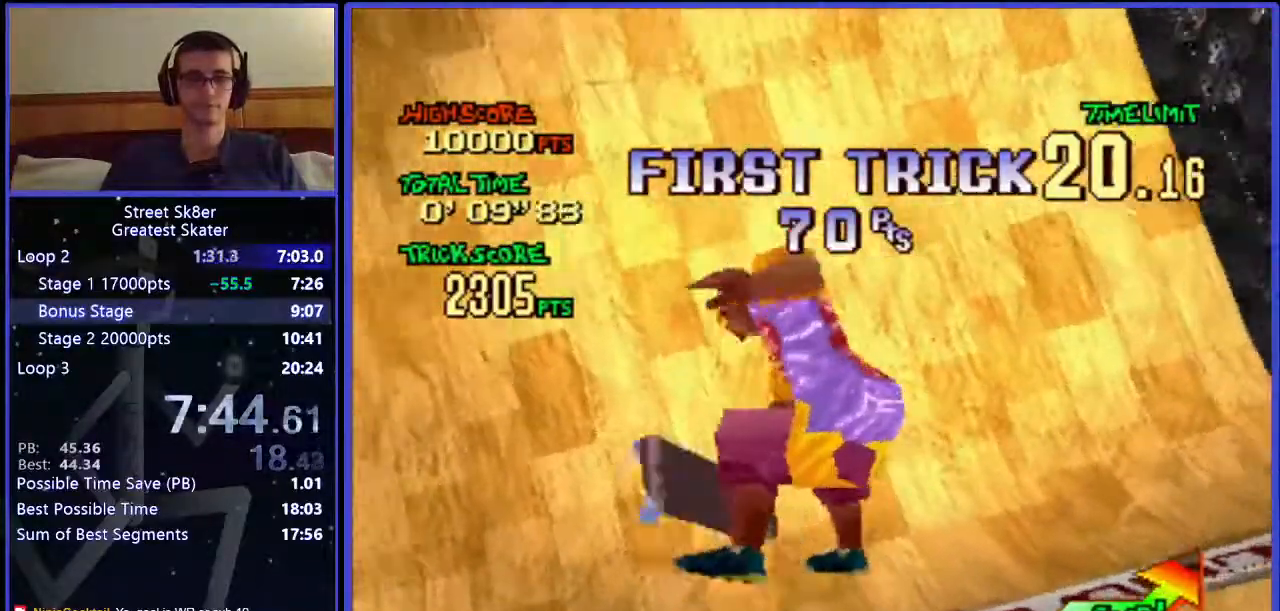
{"keys": ["w"], "events": []}
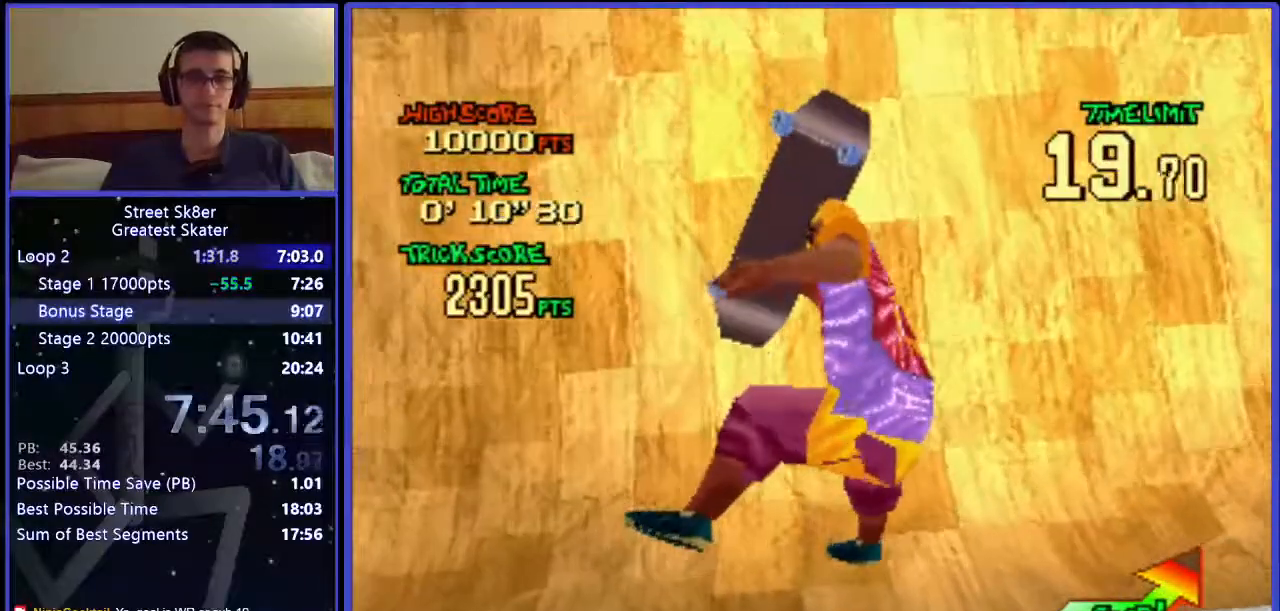
{"keys": ["w"], "events": []}
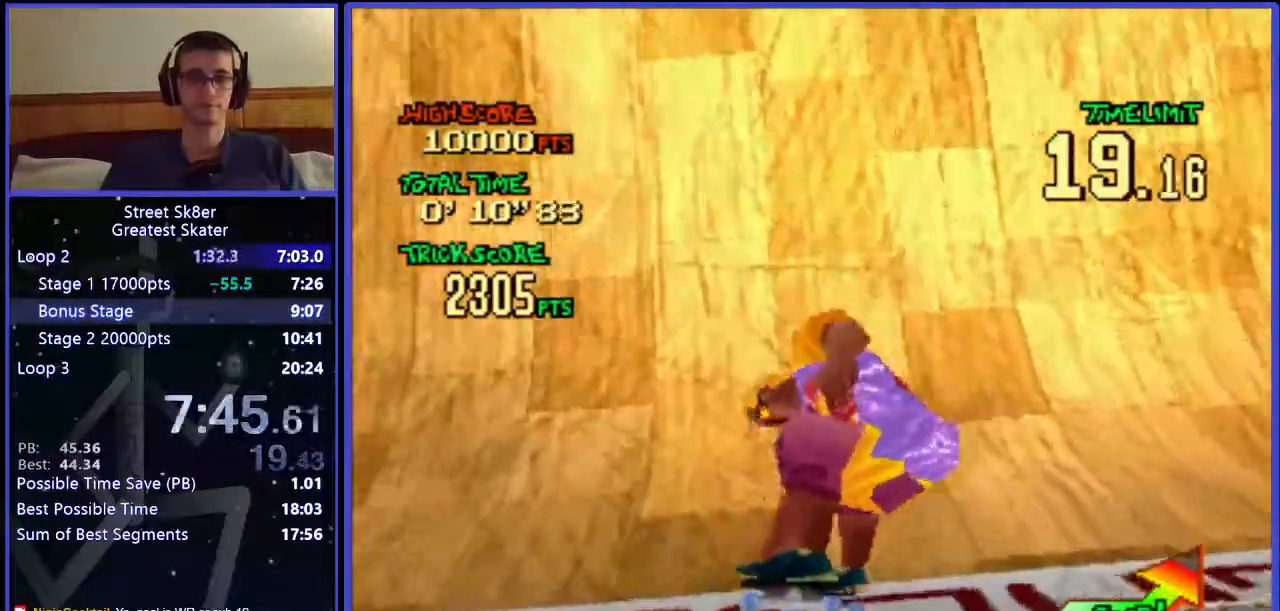
{"keys": ["w"], "events": []}
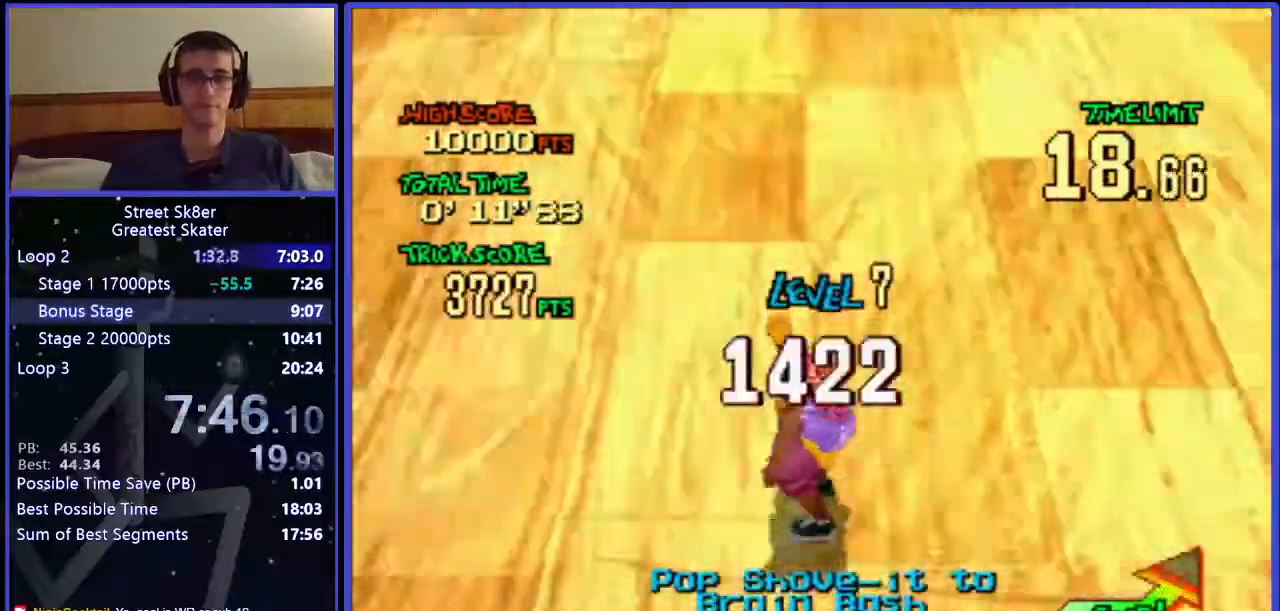
{"keys": ["w"], "events": []}
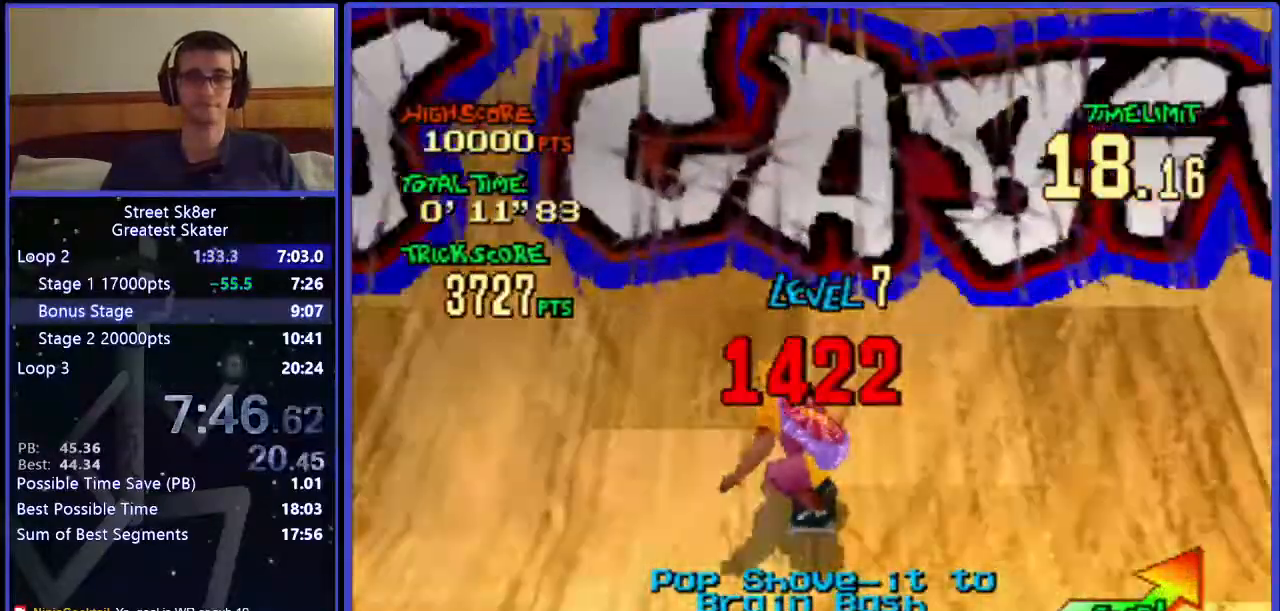
{"keys": ["w"], "events": [[167, "x", "down"], [383, "x", "up"]]}
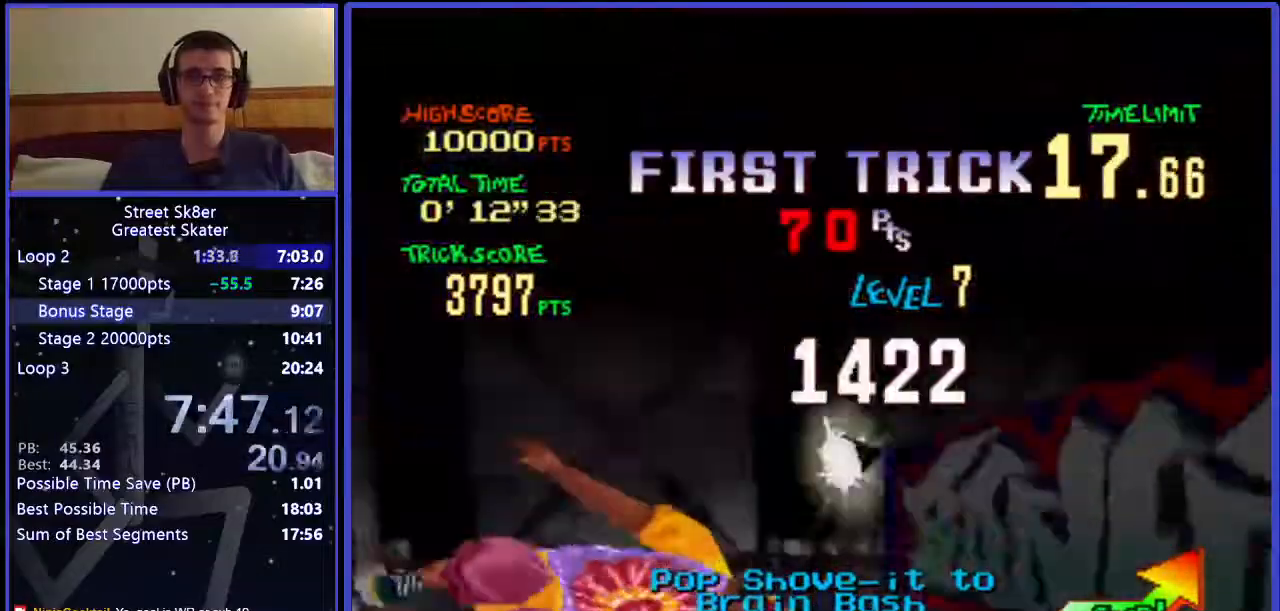
{"keys": ["w"], "events": []}
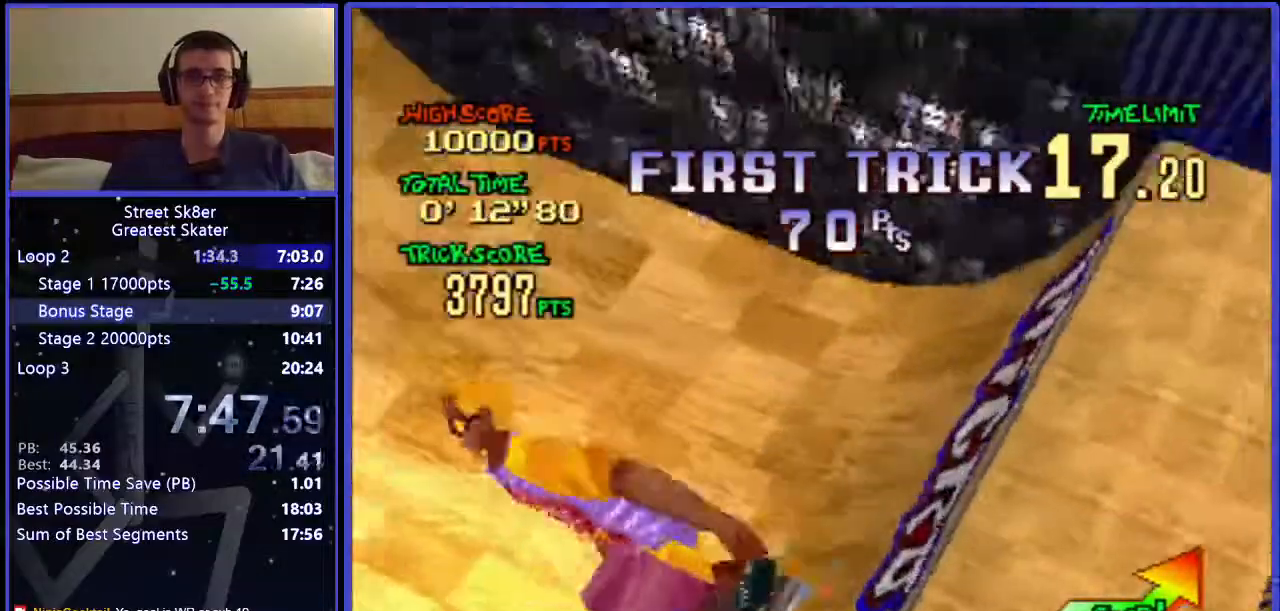
{"keys": ["w"], "events": []}
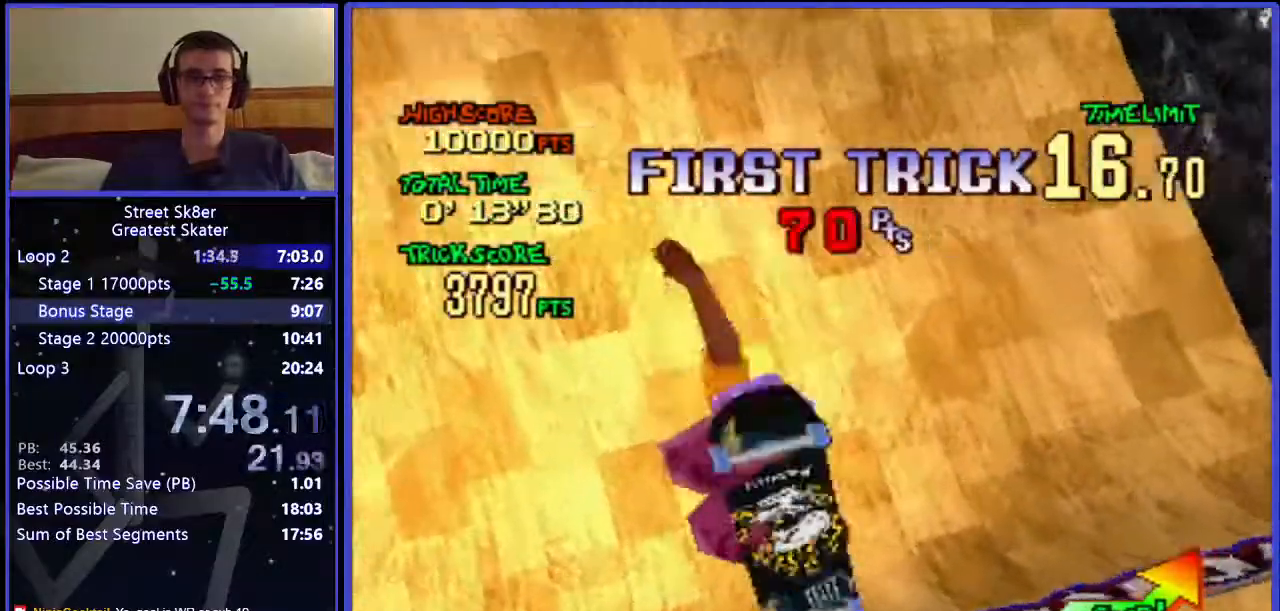
{"keys": ["w"], "events": []}
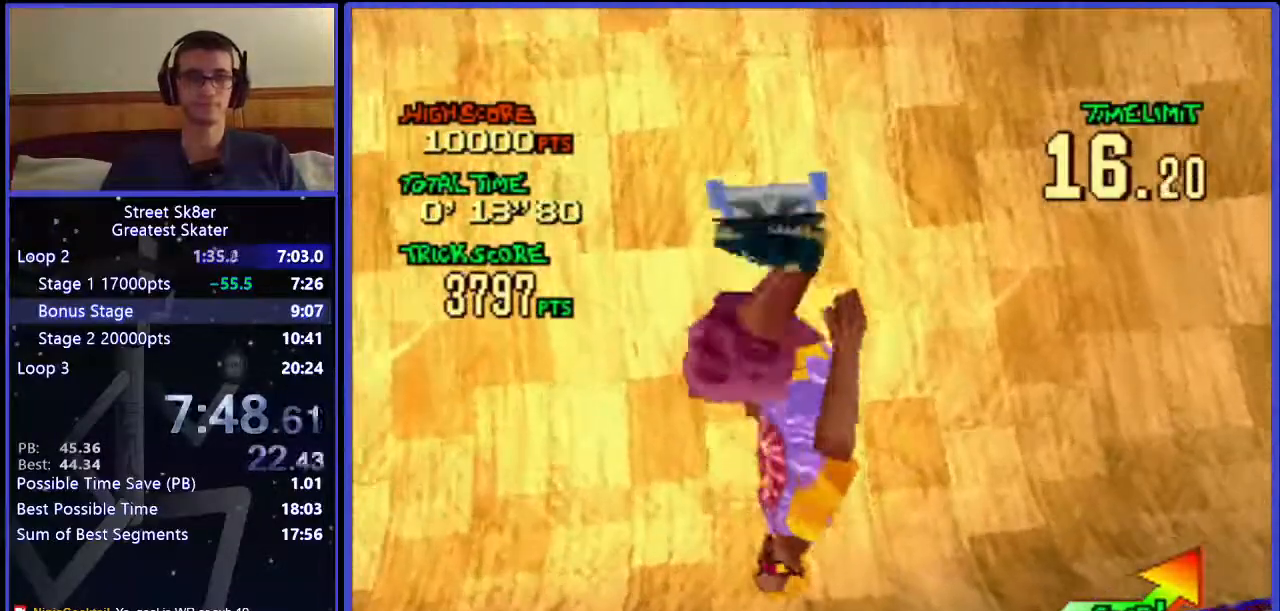
{"keys": ["w"], "events": []}
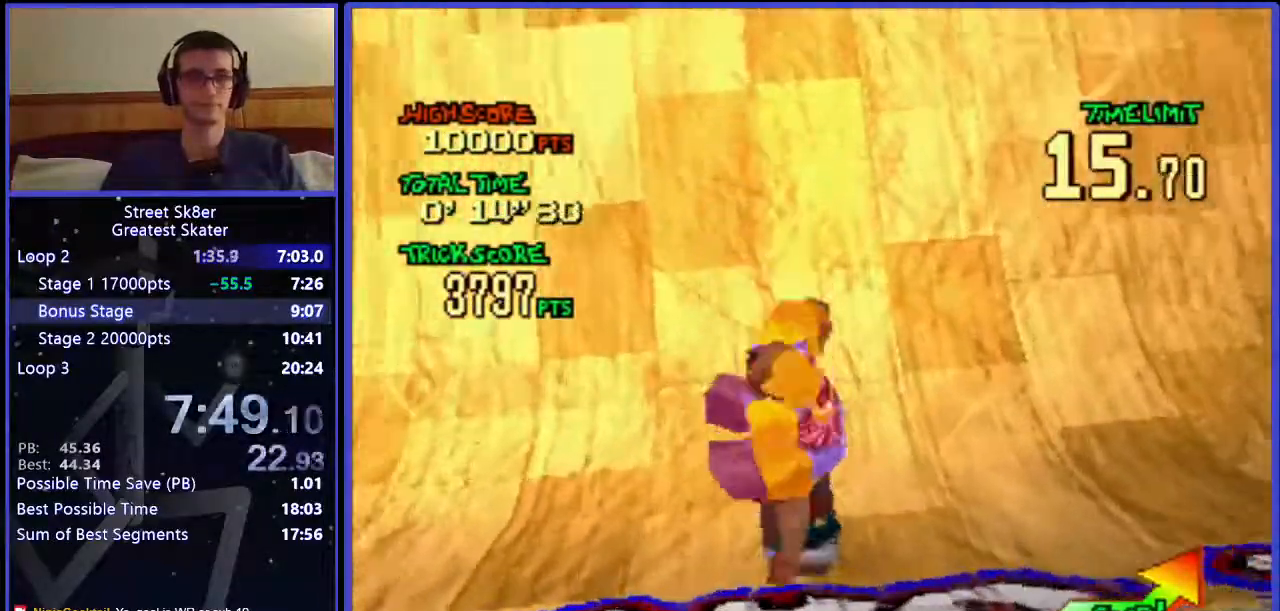
{"keys": ["w"], "events": []}
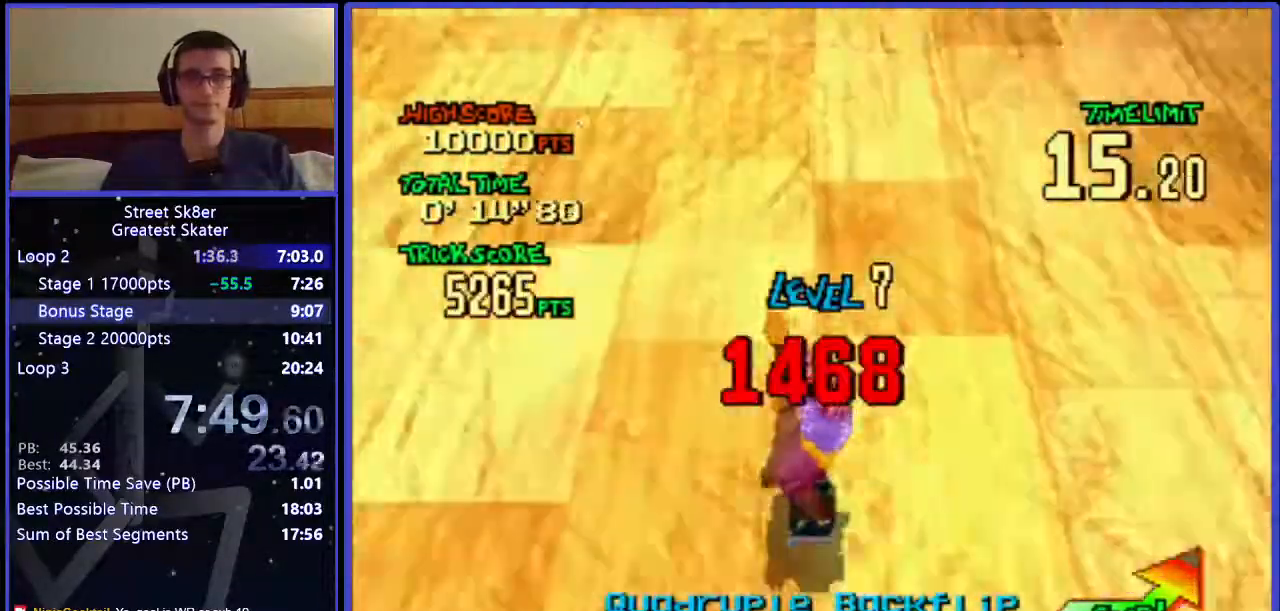
{"keys": ["w"], "events": []}
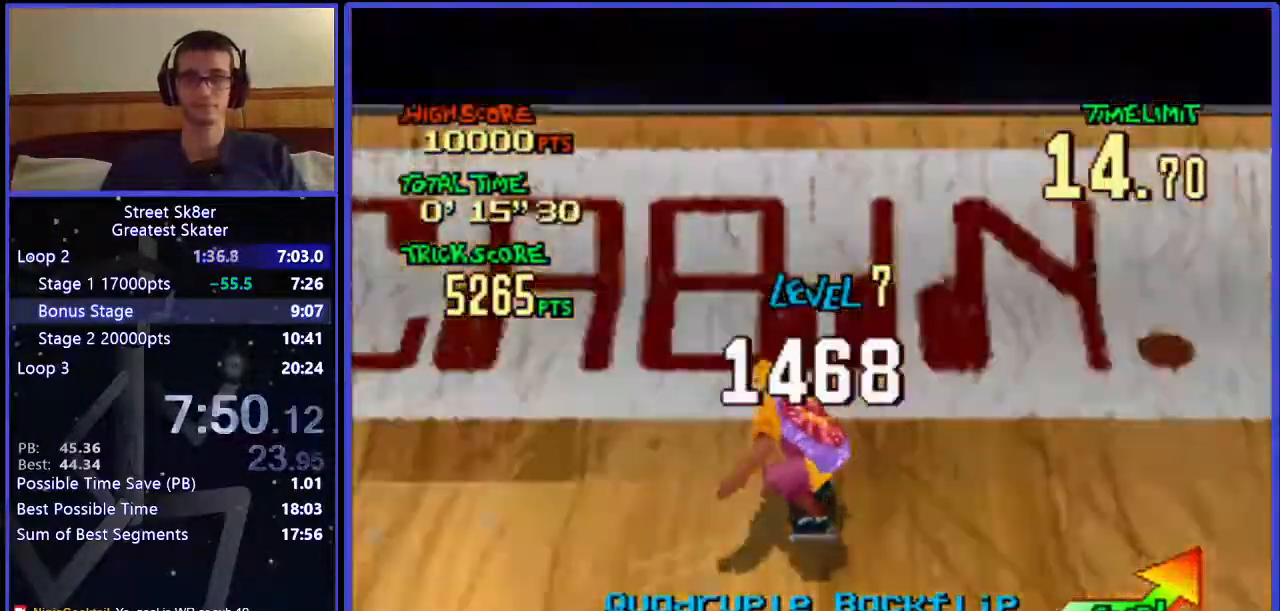
{"keys": ["w"], "events": [[67, "x", "down"], [283, "x", "up"]]}
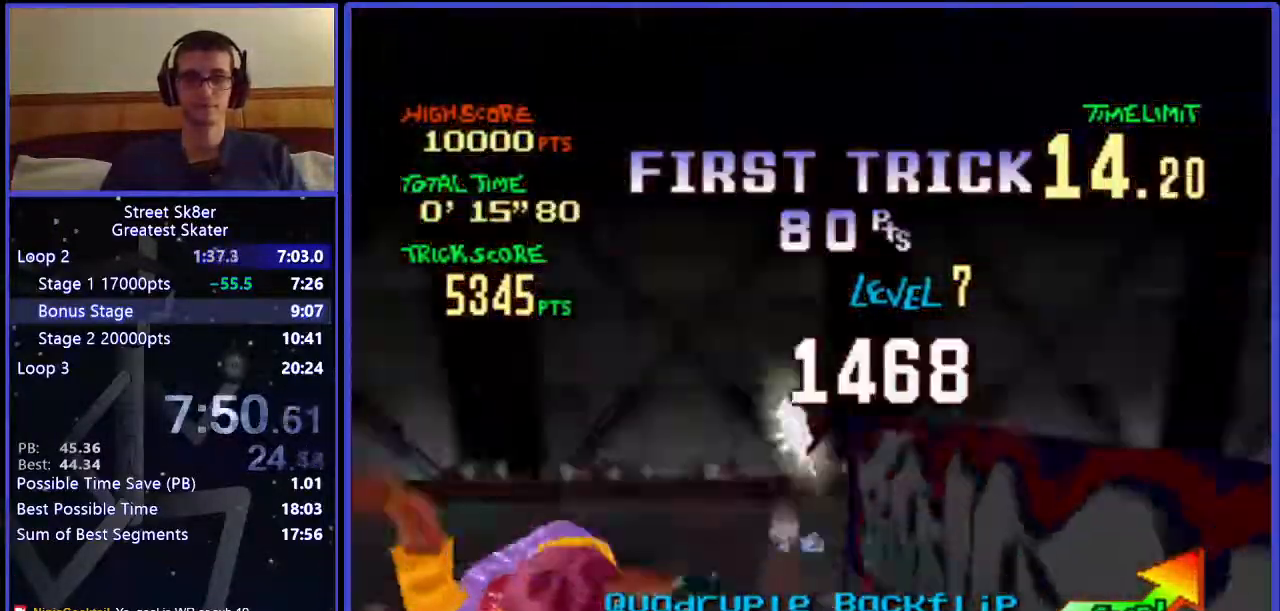
{"keys": ["w"], "events": []}
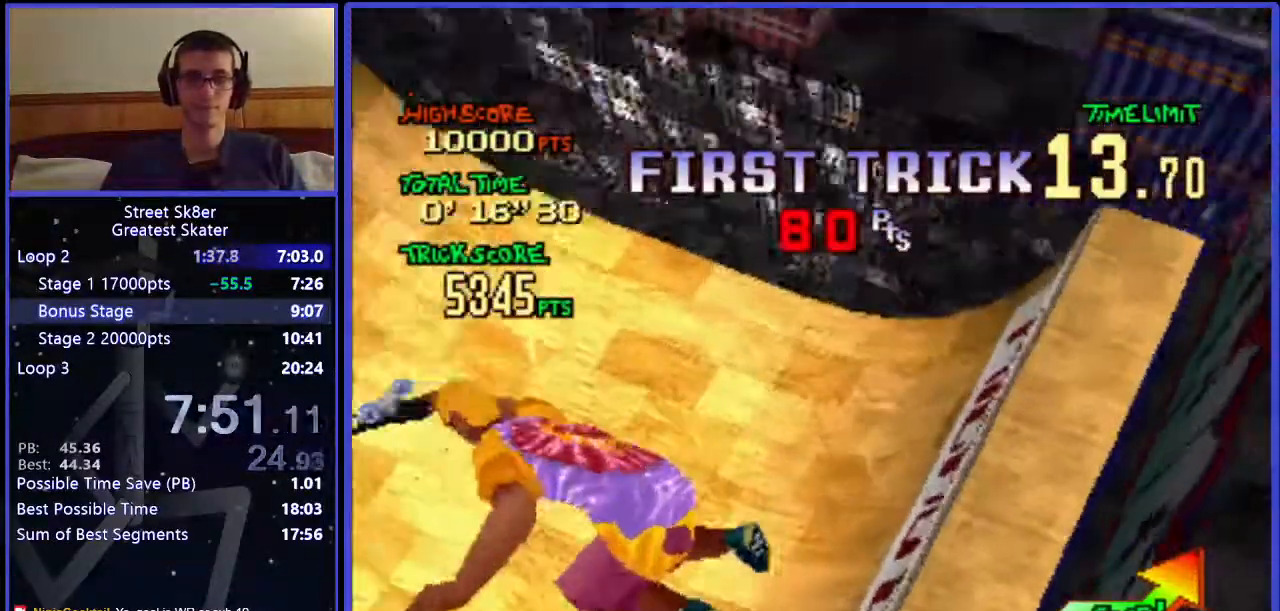
{"keys": ["w"], "events": []}
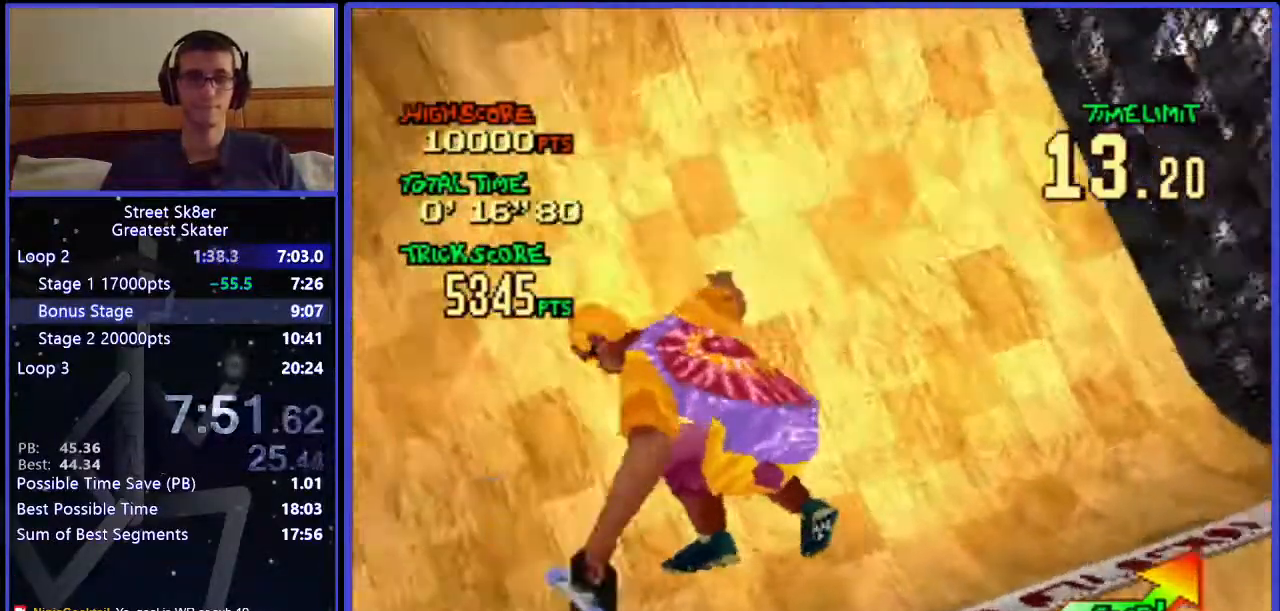
{"keys": ["w"], "events": []}
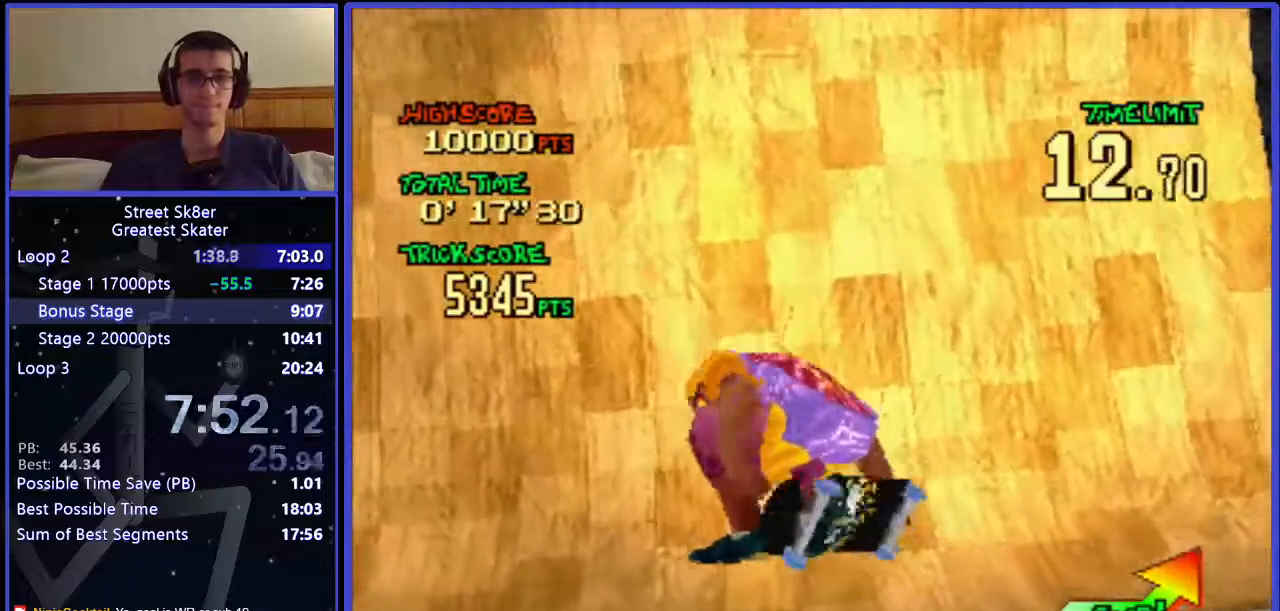
{"keys": ["w"], "events": []}
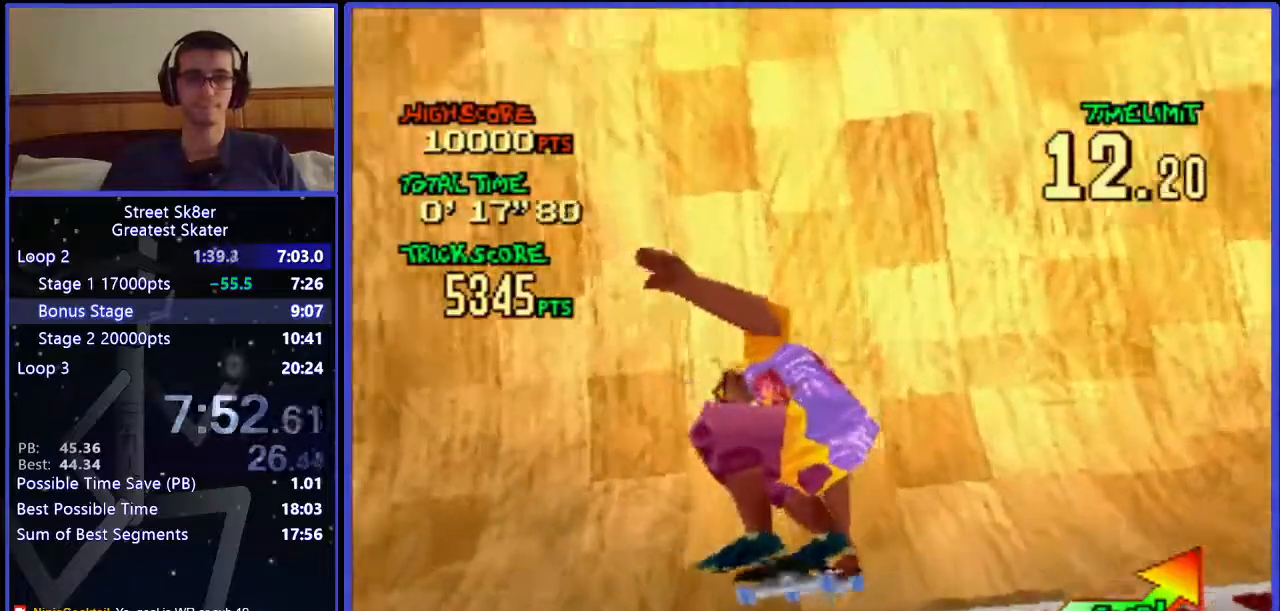
{"keys": ["w"], "events": []}
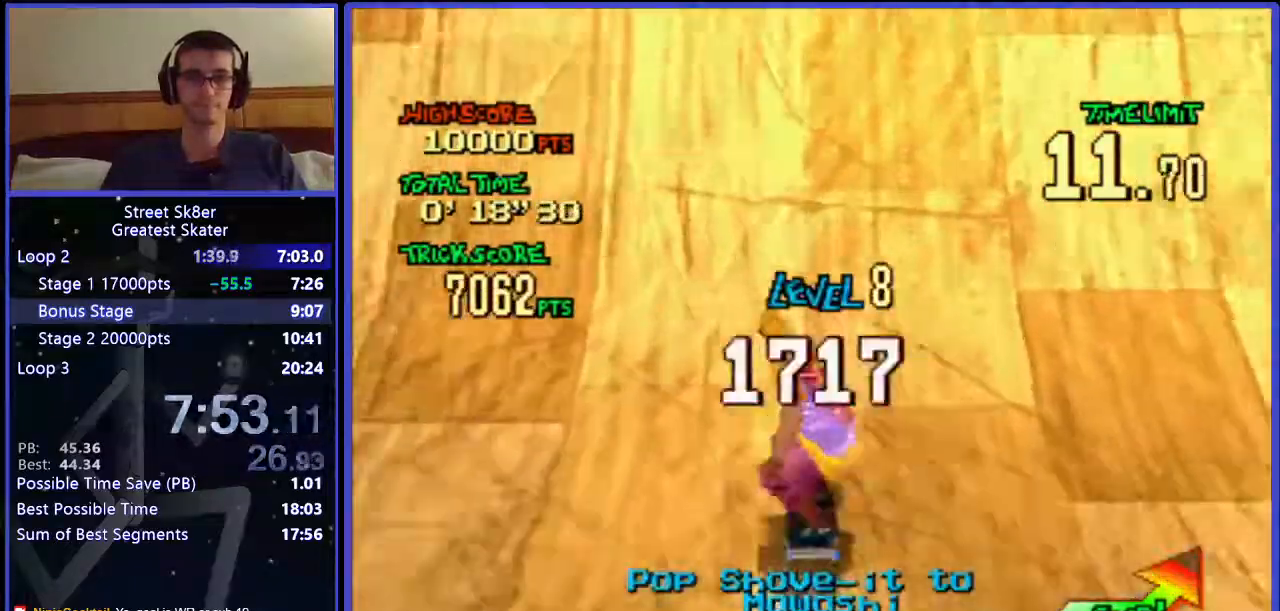
{"keys": ["w"], "events": []}
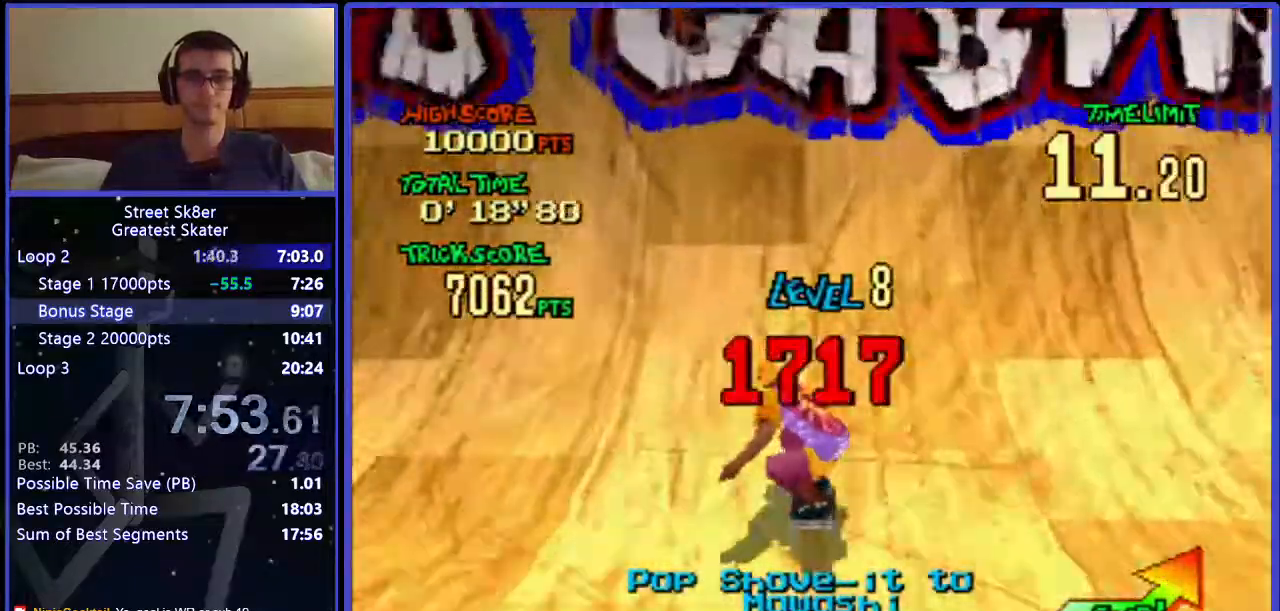
{"keys": ["w"], "events": [[267, "x", "down"], [467, "x", "up"]]}